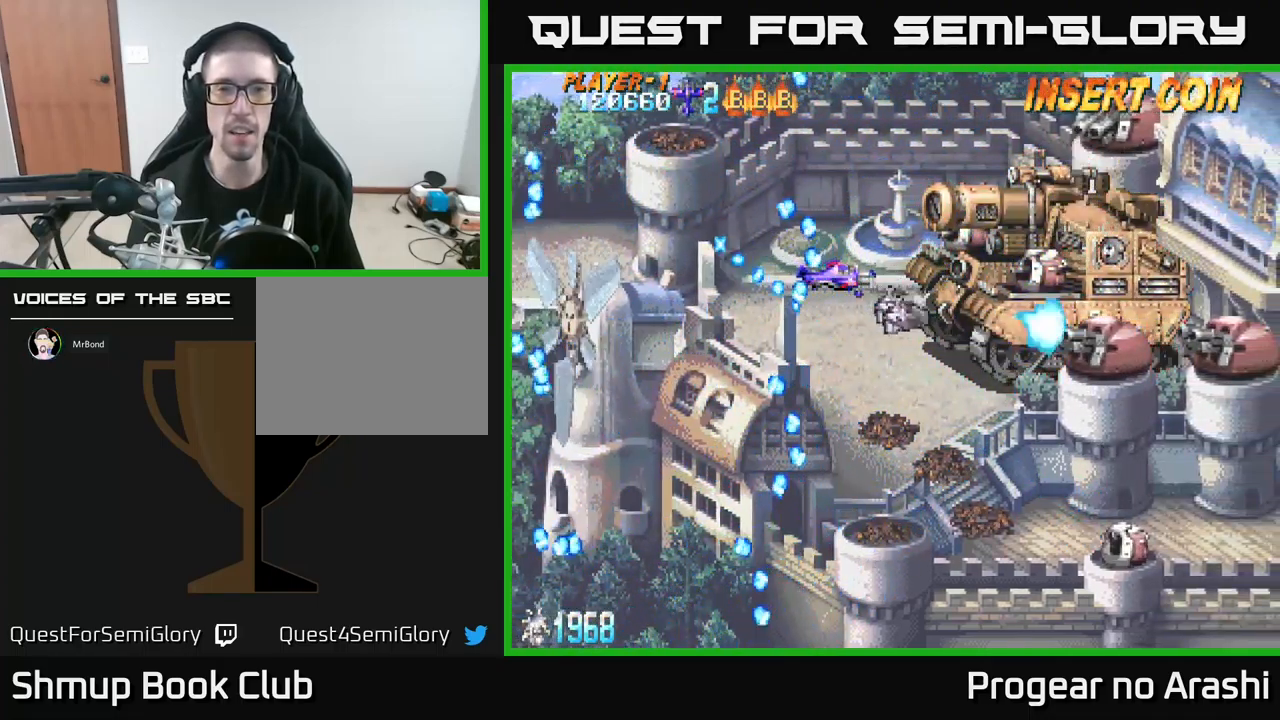
Gameplay with a controller (Xbox layout); each line is a JSON object with the inputs held at the frame after it. "events" lists button and stick changes between this image and that frame as [ms after this image, input, new state], when the widget could be followed in between. Not read: right_stick.
{"buttons": ["DPAD_UP", "DPAD_LEFT"], "left_stick": "center", "events": [[451, "DPAD_UP", "down"], [467, "DPAD_LEFT", "down"]]}
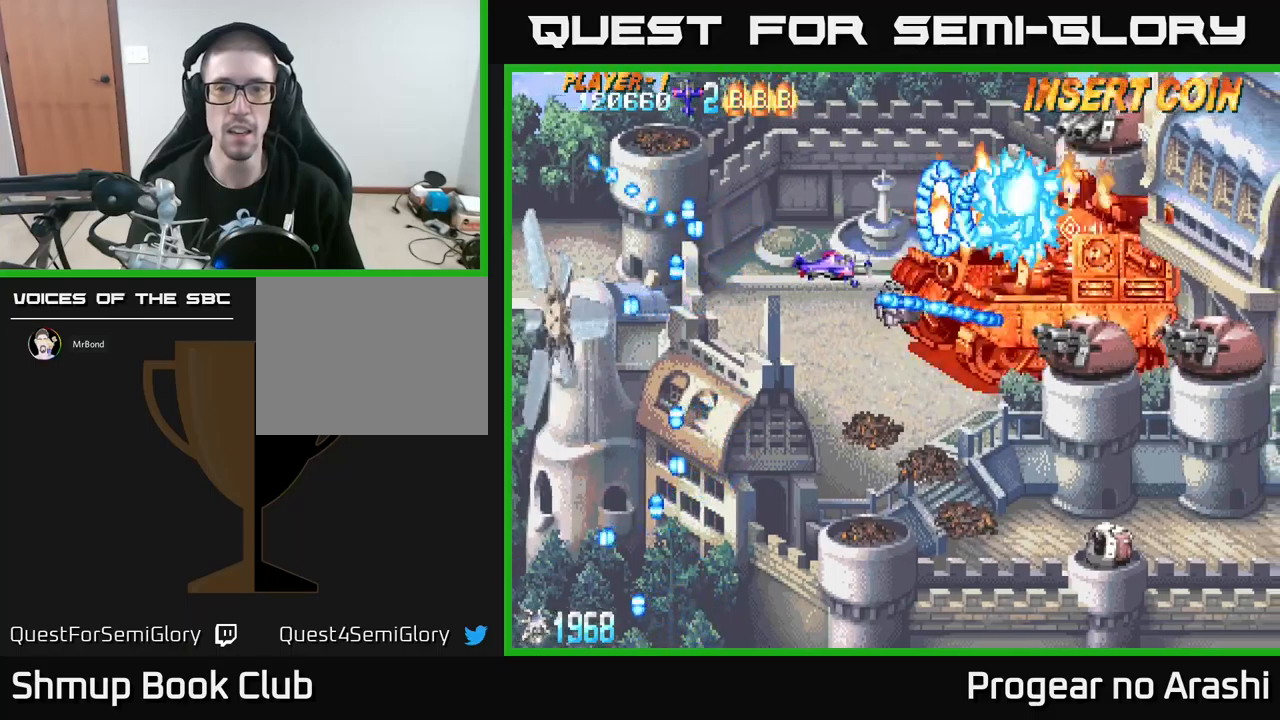
{"buttons": ["X", "DPAD_UP", "DPAD_LEFT"], "left_stick": "center", "events": [[150, "X", "down"], [167, "DPAD_UP", "up"], [500, "DPAD_UP", "down"]]}
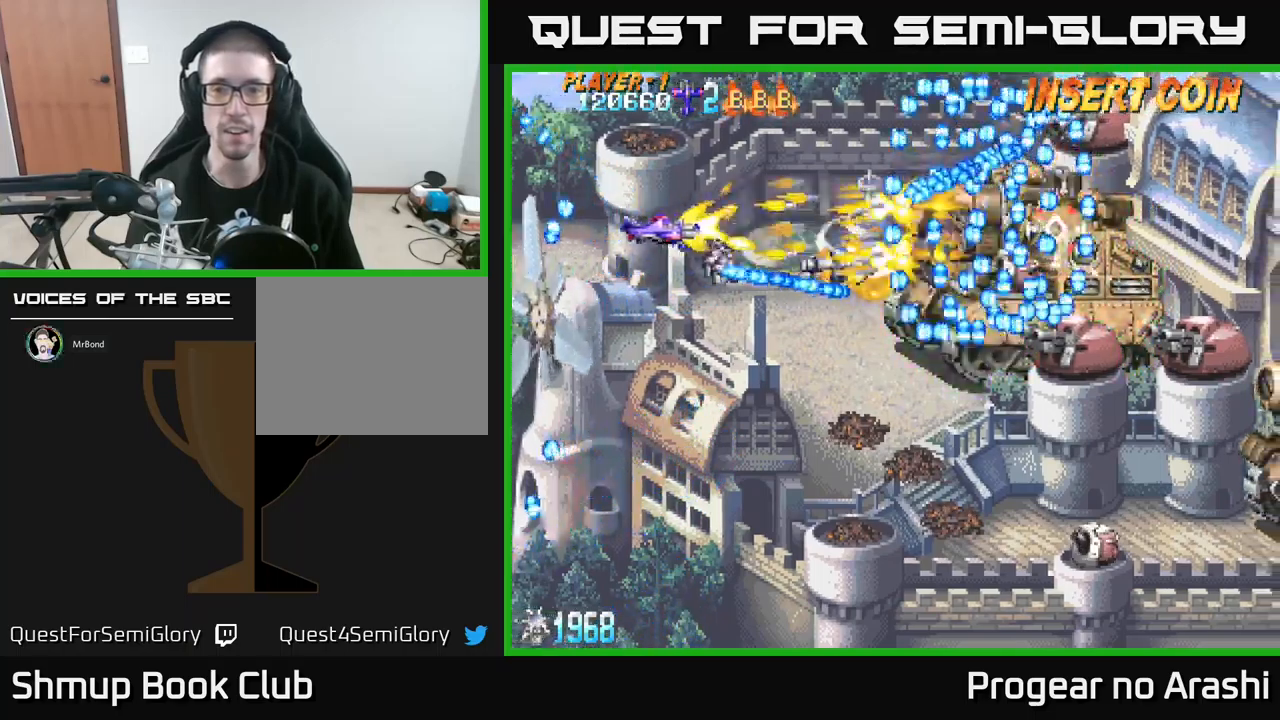
{"buttons": ["A", "DPAD_UP"], "left_stick": "center", "events": [[117, "DPAD_LEFT", "up"], [117, "DPAD_UP", "up"], [200, "DPAD_DOWN", "down"], [267, "DPAD_DOWN", "up"], [317, "DPAD_UP", "down"], [433, "A", "down"], [500, "X", "up"]]}
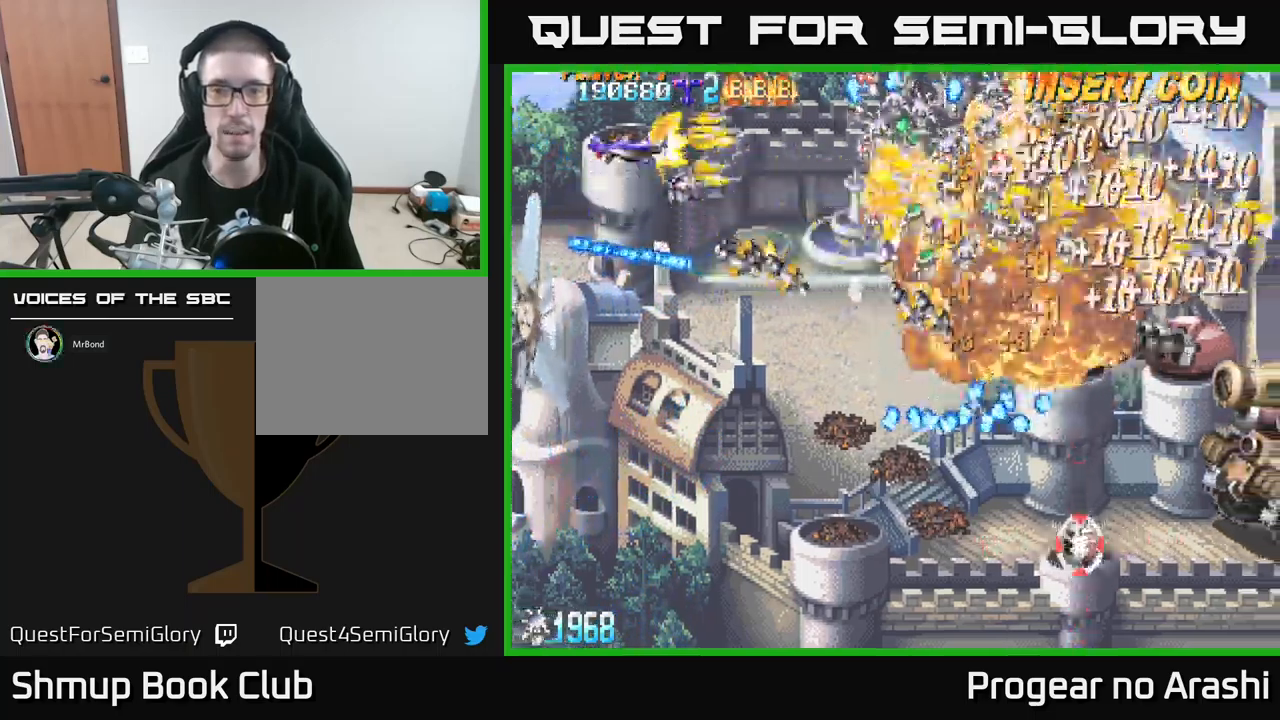
{"buttons": ["X", "DPAD_DOWN", "DPAD_LEFT"], "left_stick": "center", "events": [[133, "DPAD_RIGHT", "down"], [167, "DPAD_UP", "up"], [200, "DPAD_DOWN", "down"], [217, "DPAD_RIGHT", "up"], [317, "X", "down"], [333, "DPAD_RIGHT", "down"], [350, "A", "up"], [433, "DPAD_RIGHT", "up"], [500, "DPAD_LEFT", "down"]]}
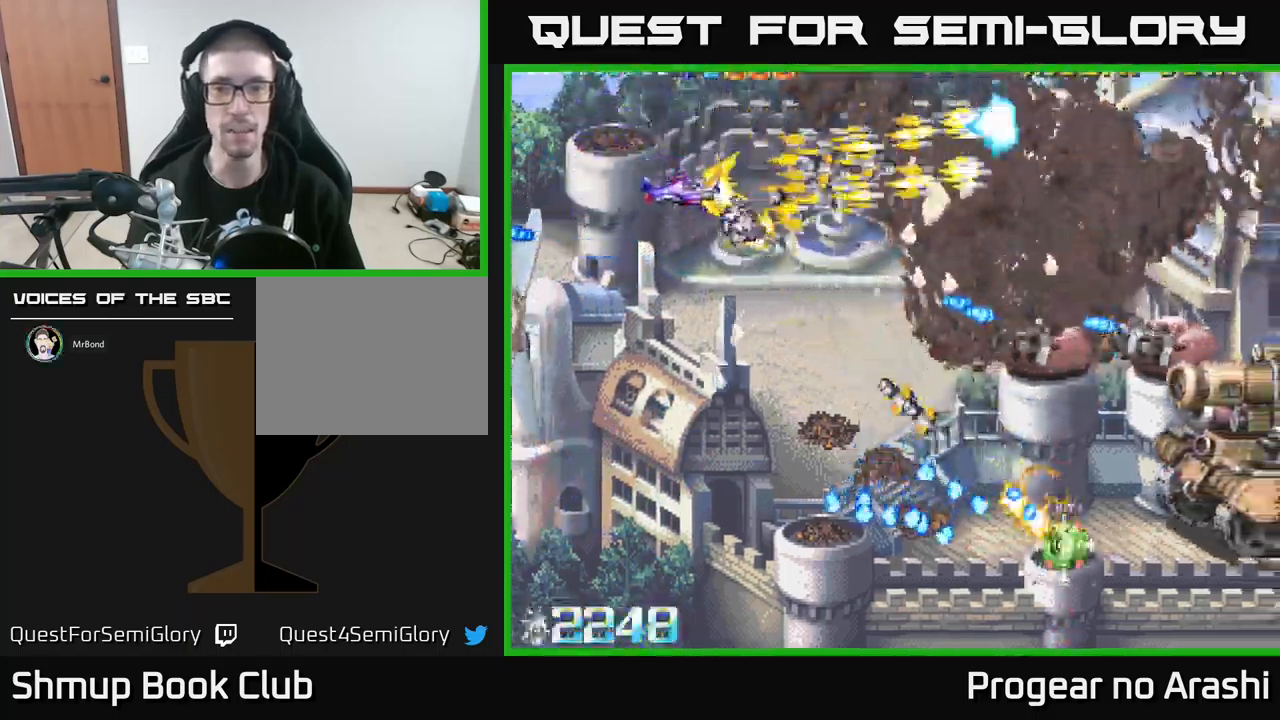
{"buttons": ["X", "DPAD_RIGHT"], "left_stick": "center", "events": [[33, "DPAD_LEFT", "up"], [117, "DPAD_RIGHT", "down"], [217, "DPAD_RIGHT", "up"], [300, "X", "up"], [383, "X", "down"], [417, "DPAD_RIGHT", "down"], [450, "DPAD_DOWN", "up"]]}
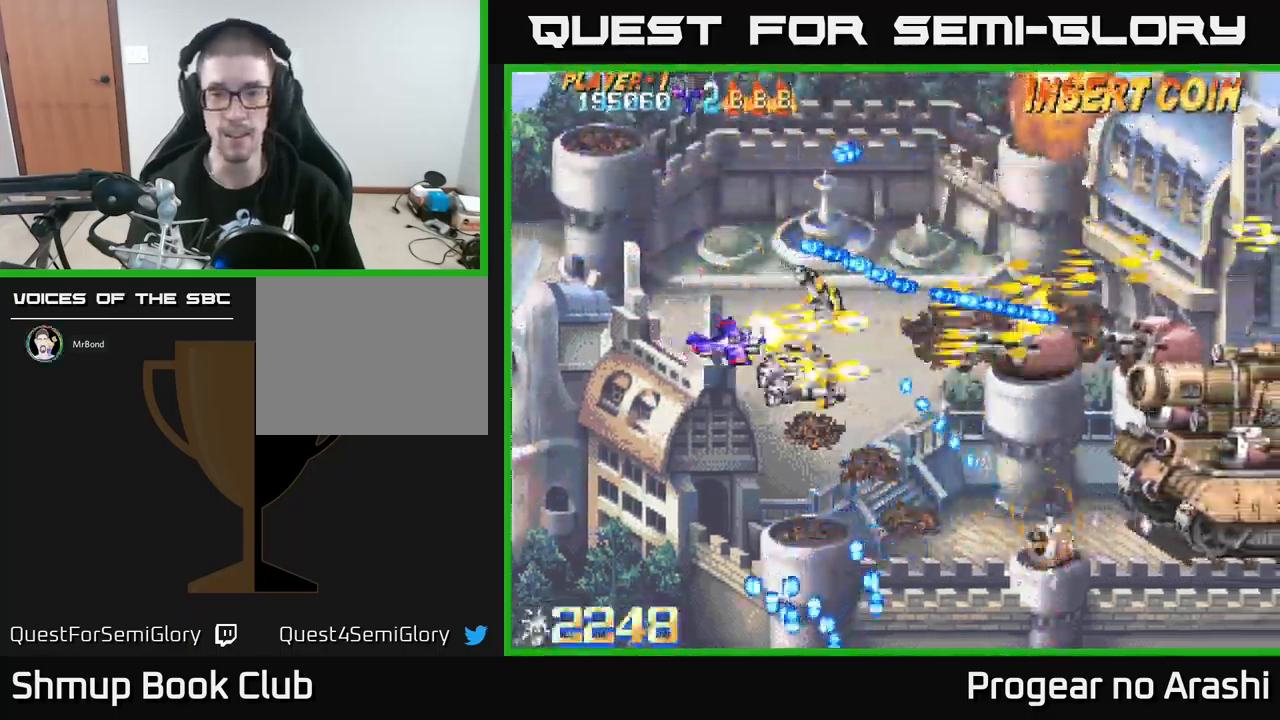
{"buttons": ["X", "DPAD_DOWN", "DPAD_RIGHT"], "left_stick": "center", "events": [[83, "DPAD_DOWN", "down"], [150, "DPAD_RIGHT", "up"], [250, "DPAD_RIGHT", "down"]]}
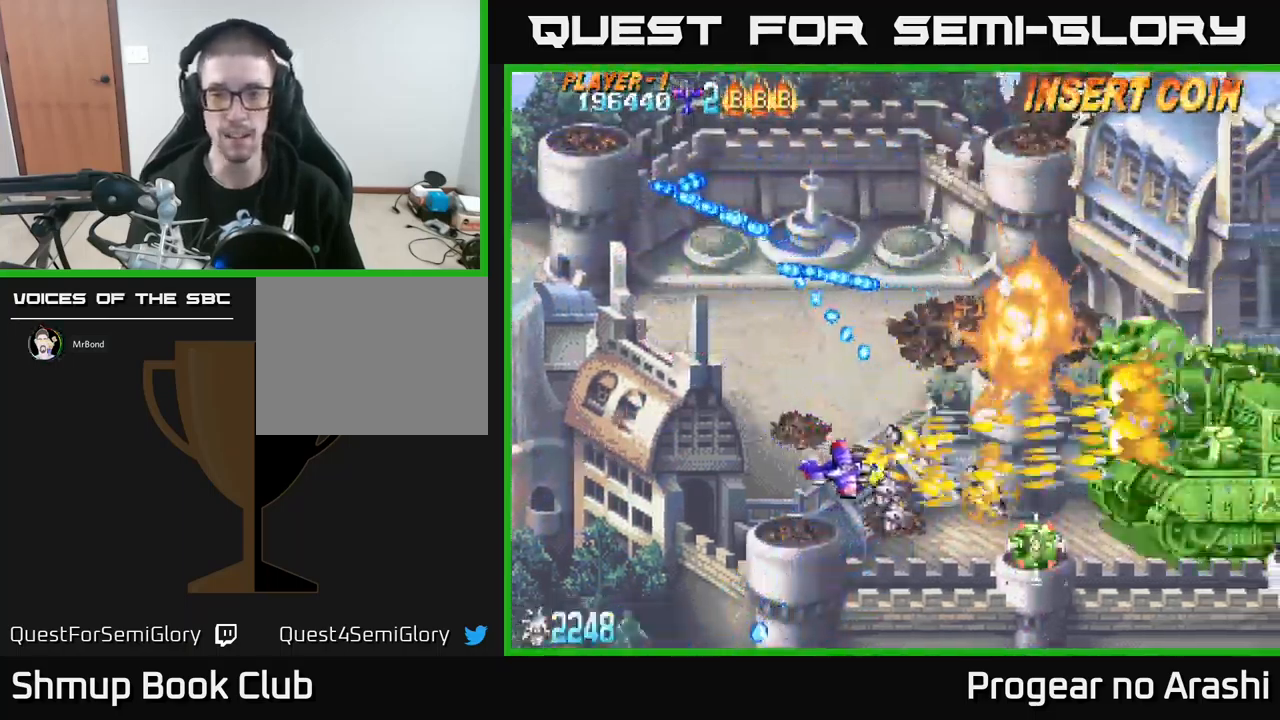
{"buttons": ["DPAD_UP", "DPAD_LEFT"], "left_stick": "center", "events": [[167, "DPAD_RIGHT", "up"], [283, "DPAD_DOWN", "up"], [300, "DPAD_LEFT", "down"], [333, "DPAD_UP", "down"], [367, "X", "up"]]}
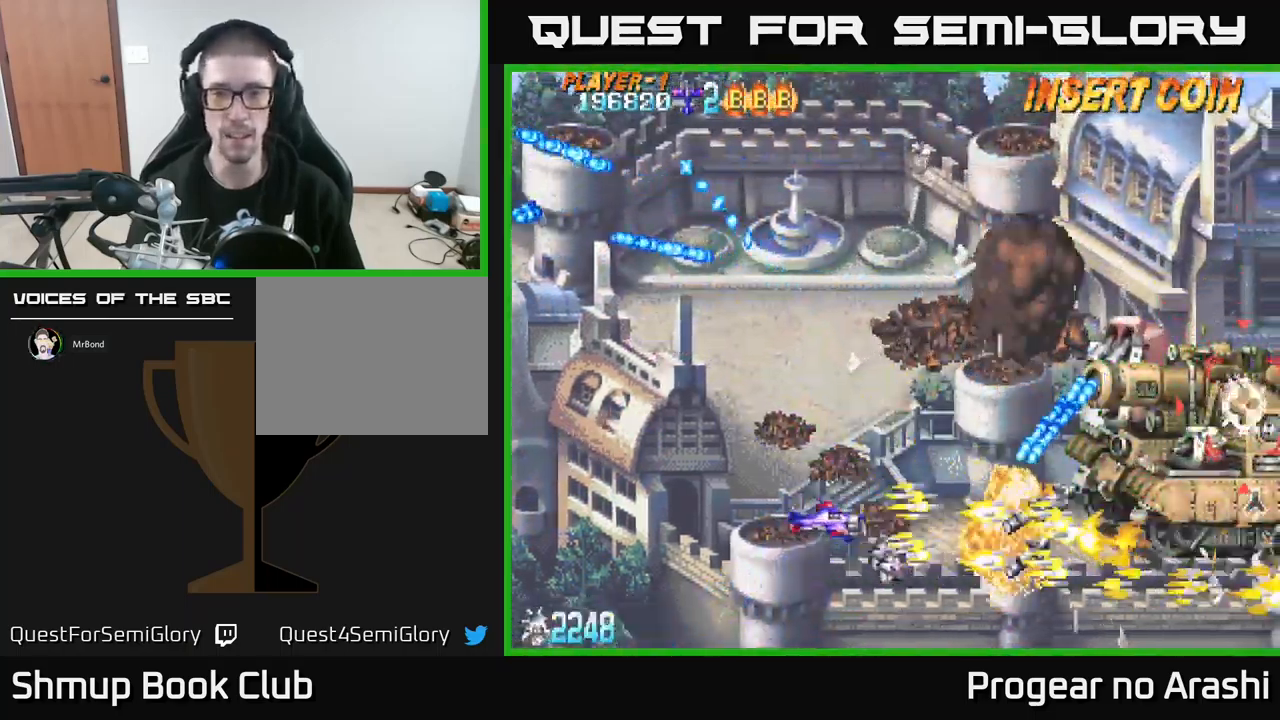
{"buttons": ["DPAD_UP", "DPAD_RIGHT"], "left_stick": "center", "events": [[117, "DPAD_LEFT", "up"], [417, "DPAD_RIGHT", "down"]]}
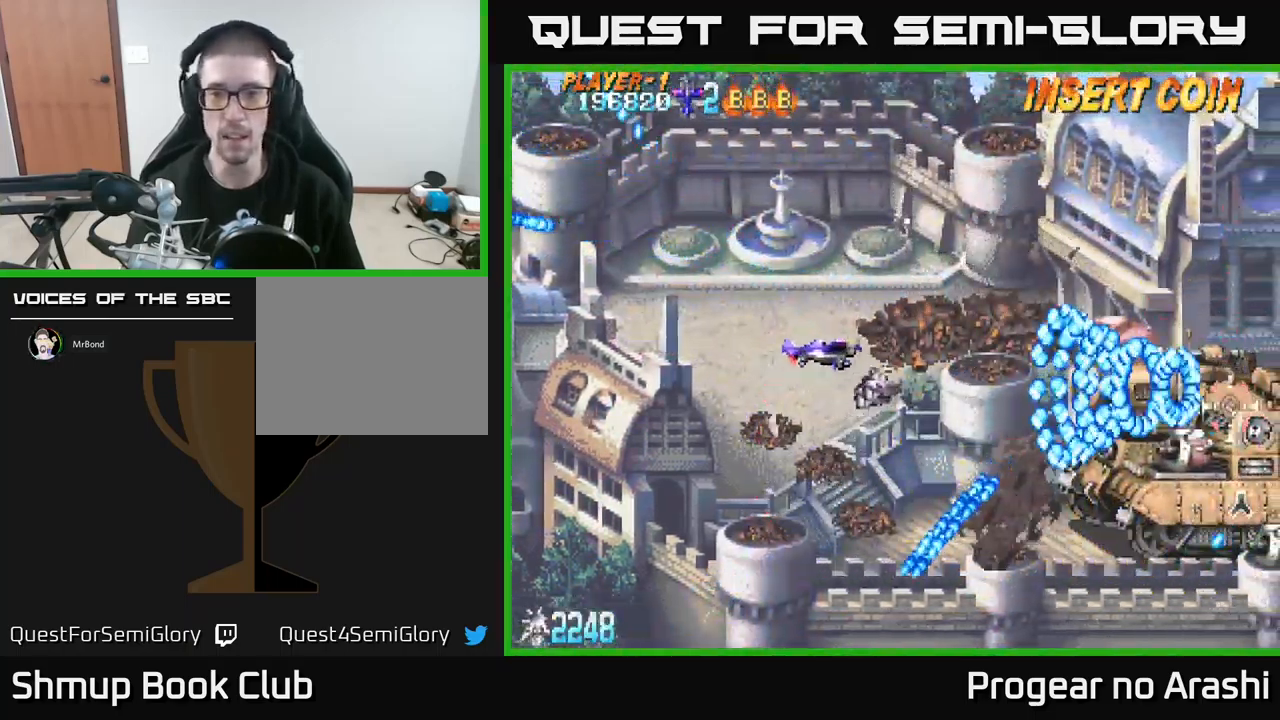
{"buttons": ["X", "DPAD_LEFT"], "left_stick": "center", "events": [[33, "X", "down"], [100, "DPAD_UP", "up"], [183, "DPAD_DOWN", "down"], [200, "DPAD_RIGHT", "up"], [217, "DPAD_DOWN", "up"], [433, "DPAD_LEFT", "down"]]}
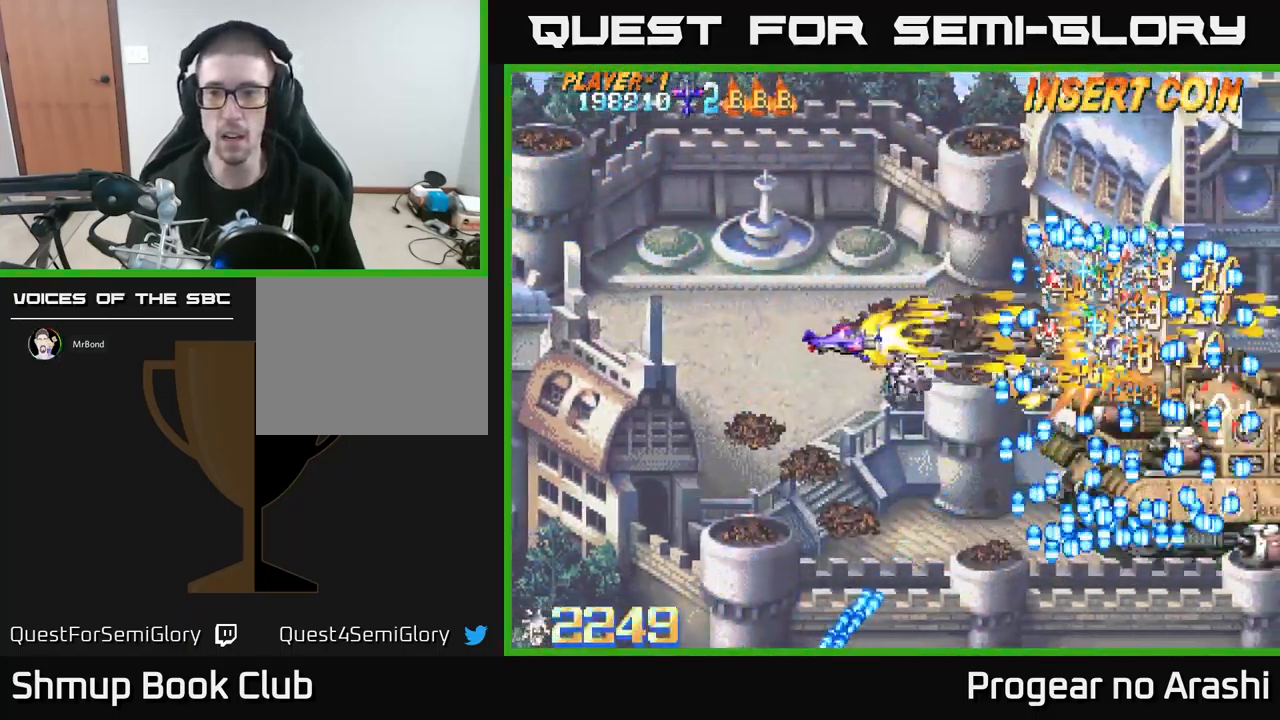
{"buttons": ["A", "DPAD_LEFT"], "left_stick": "center", "events": [[83, "A", "down"], [133, "X", "up"], [150, "DPAD_DOWN", "down"], [183, "DPAD_LEFT", "up"], [300, "DPAD_LEFT", "down"], [333, "DPAD_DOWN", "up"]]}
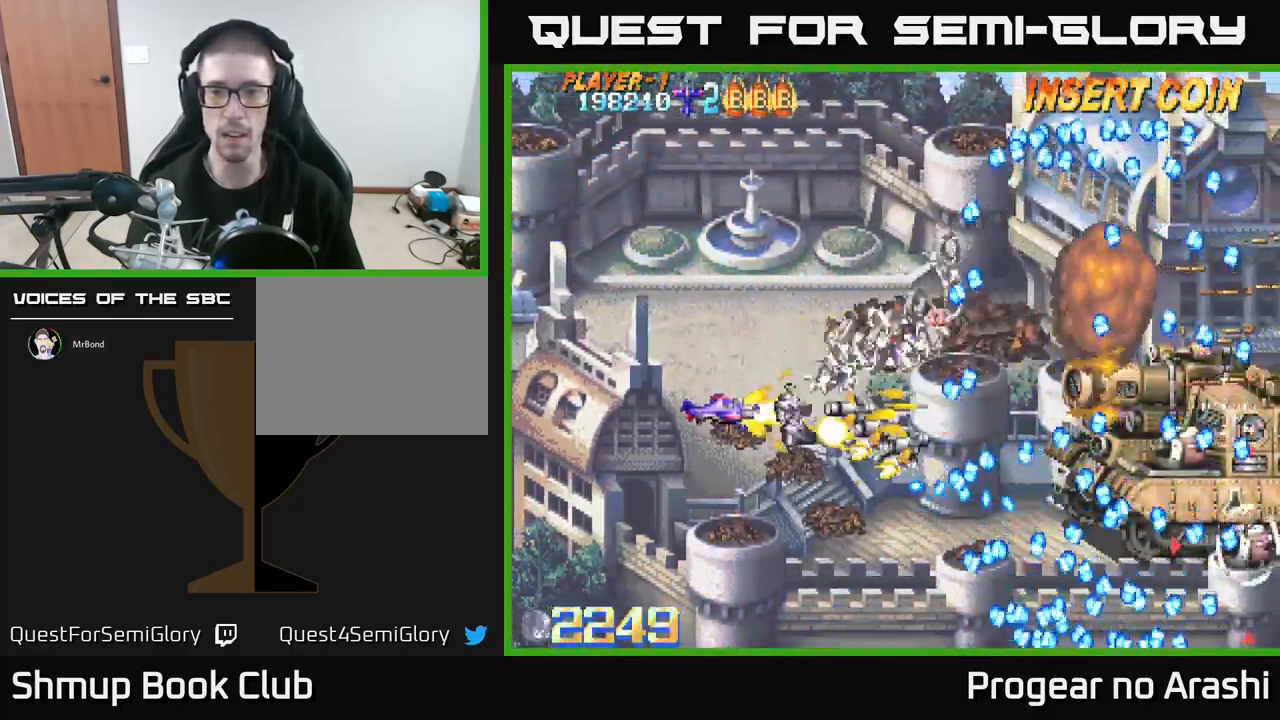
{"buttons": [], "left_stick": "center", "events": [[17, "A", "up"], [33, "DPAD_DOWN", "down"], [50, "DPAD_LEFT", "up"], [67, "X", "down"], [384, "DPAD_RIGHT", "down"], [450, "DPAD_DOWN", "up"], [467, "DPAD_RIGHT", "up"], [500, "X", "up"]]}
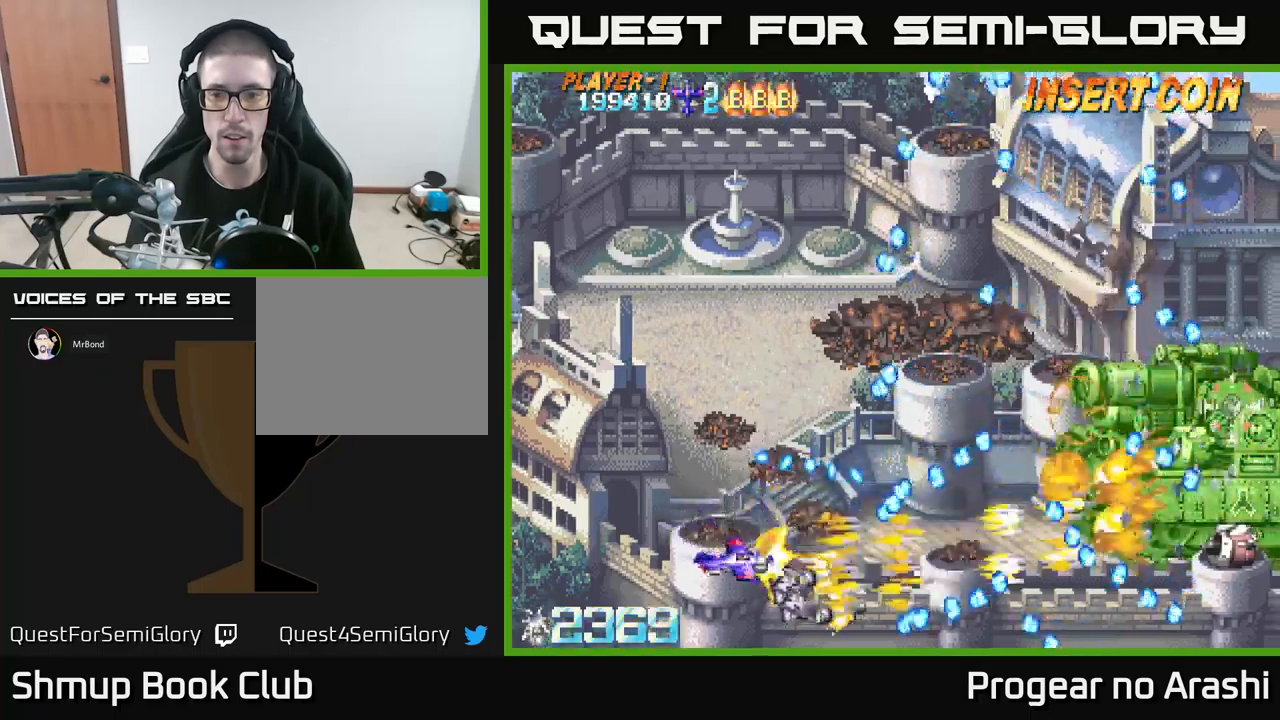
{"buttons": ["DPAD_RIGHT"], "left_stick": "center", "events": [[334, "DPAD_RIGHT", "down"]]}
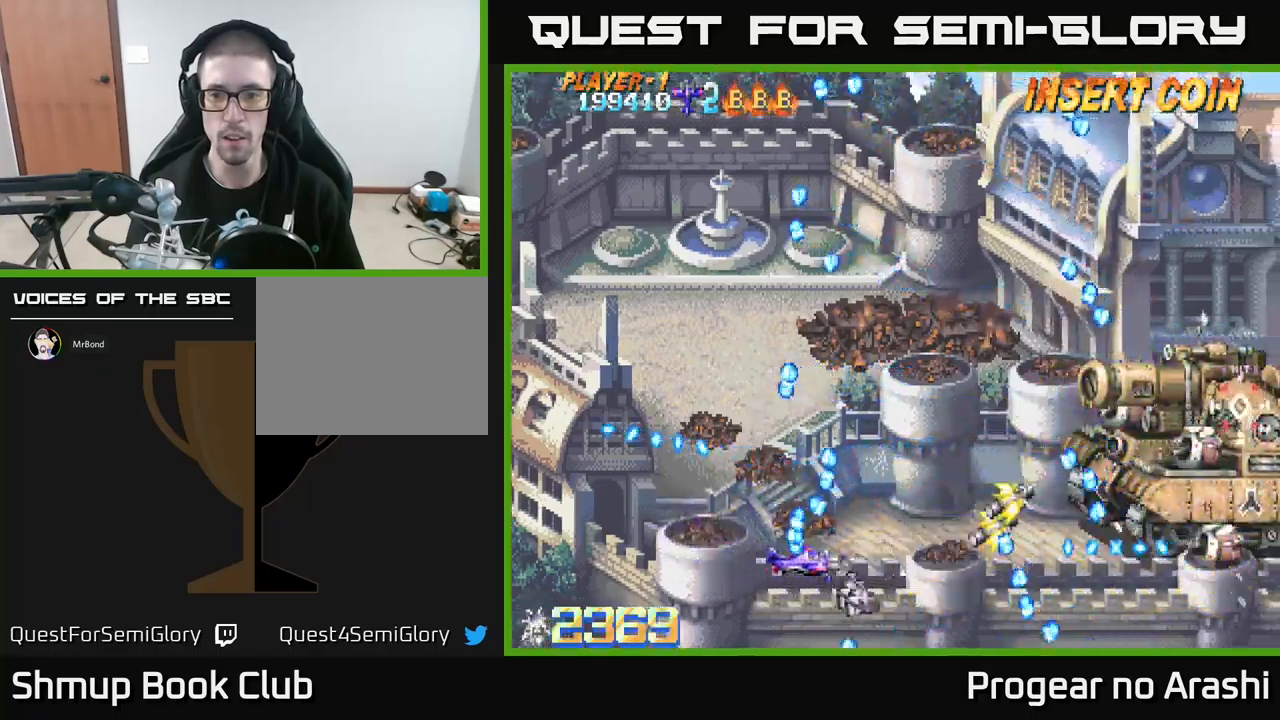
{"buttons": ["DPAD_UP", "DPAD_LEFT"], "left_stick": "center", "events": [[34, "DPAD_RIGHT", "up"], [34, "DPAD_UP", "down"], [184, "DPAD_RIGHT", "down"], [200, "DPAD_UP", "up"], [334, "DPAD_RIGHT", "up"], [434, "DPAD_LEFT", "down"], [450, "DPAD_UP", "down"]]}
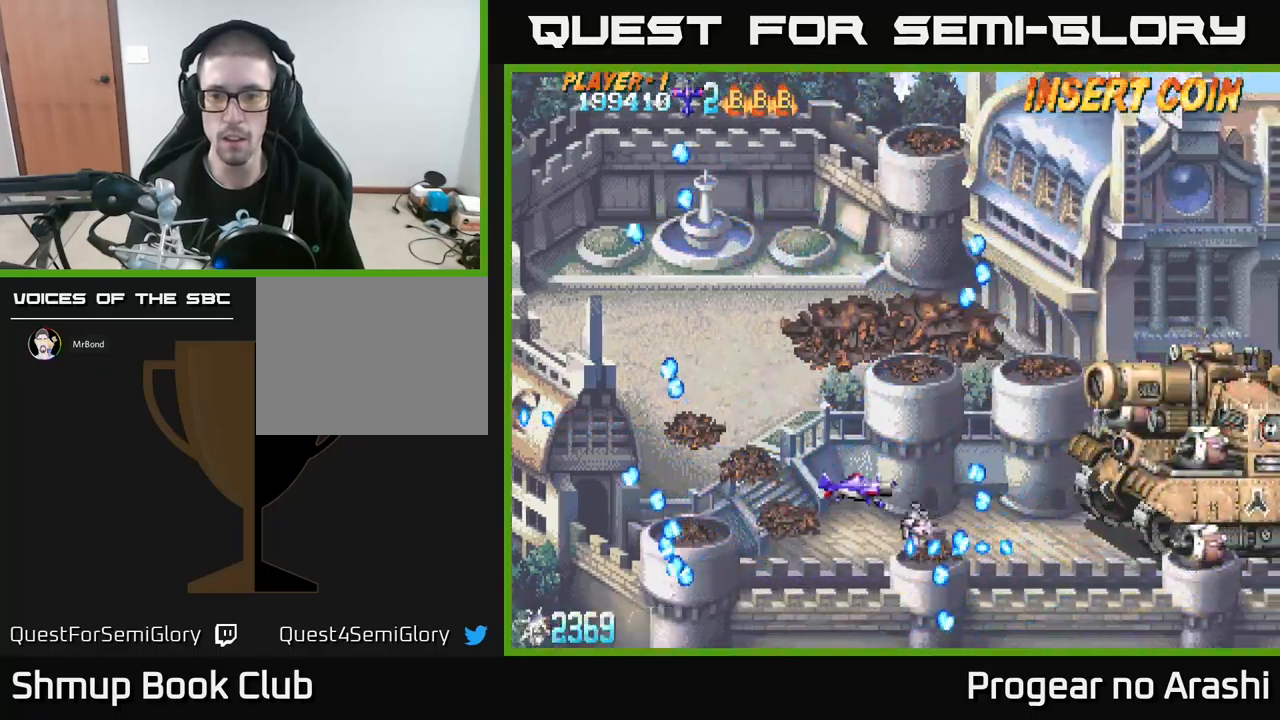
{"buttons": ["DPAD_DOWN", "DPAD_RIGHT"], "left_stick": "center", "events": [[100, "DPAD_LEFT", "up"], [184, "DPAD_RIGHT", "down"], [234, "DPAD_UP", "up"], [384, "DPAD_DOWN", "down"]]}
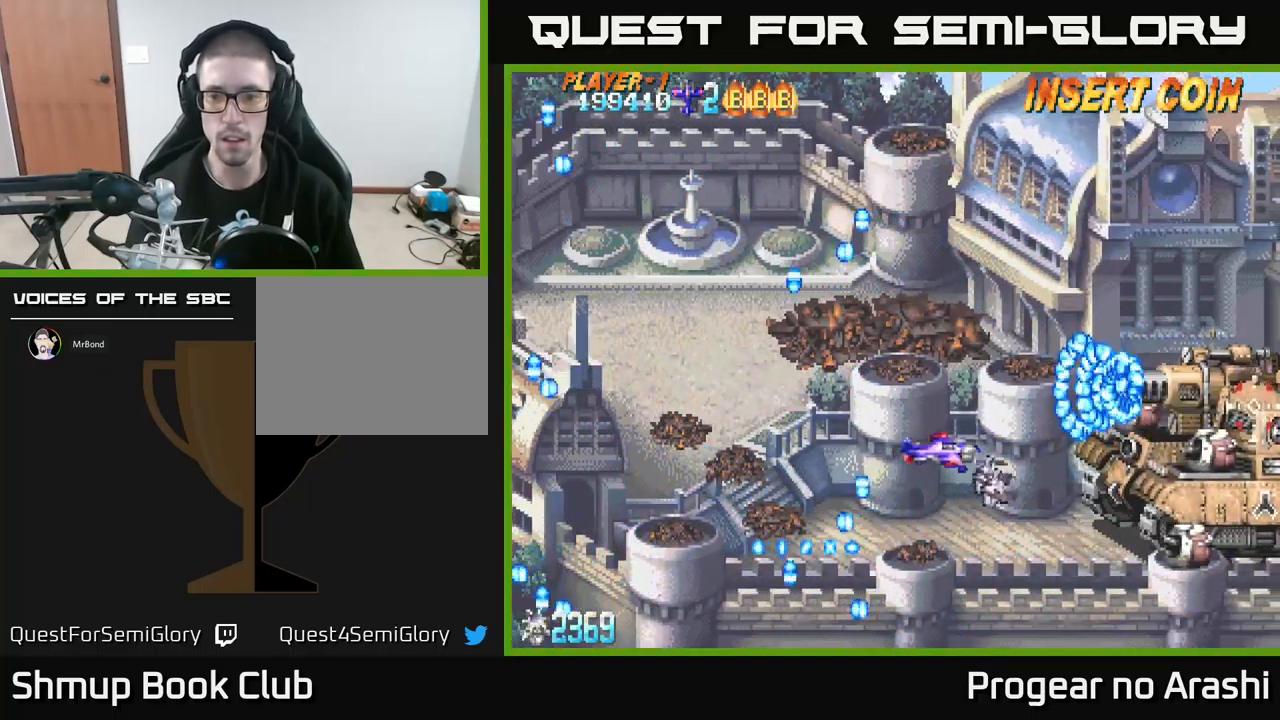
{"buttons": ["X", "DPAD_LEFT"], "left_stick": "center", "events": [[200, "X", "down"], [300, "DPAD_RIGHT", "up"], [317, "DPAD_DOWN", "up"], [417, "DPAD_LEFT", "down"]]}
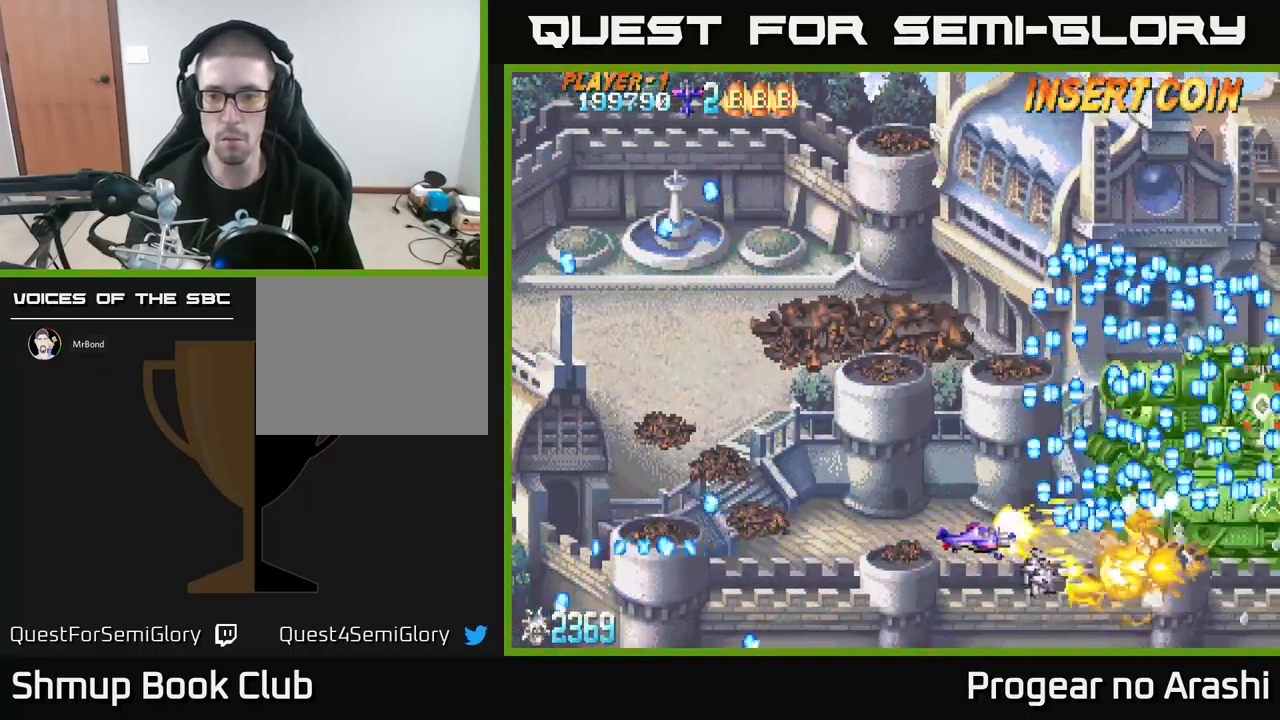
{"buttons": ["A", "X"], "left_stick": "center", "events": [[267, "DPAD_UP", "down"], [367, "A", "down"], [450, "DPAD_LEFT", "up"], [450, "X", "up"], [500, "DPAD_UP", "up"], [500, "X", "down"]]}
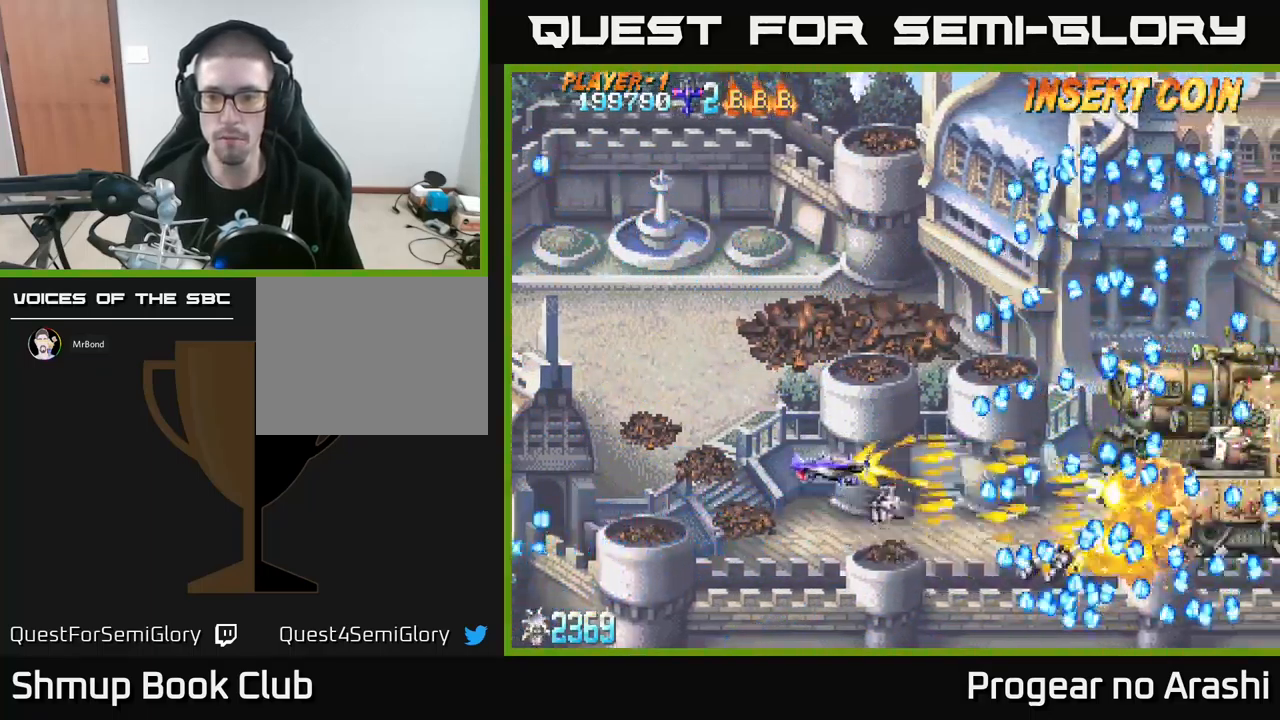
{"buttons": ["X"], "left_stick": "center", "events": [[17, "DPAD_RIGHT", "down"], [50, "A", "up"], [67, "DPAD_RIGHT", "up"]]}
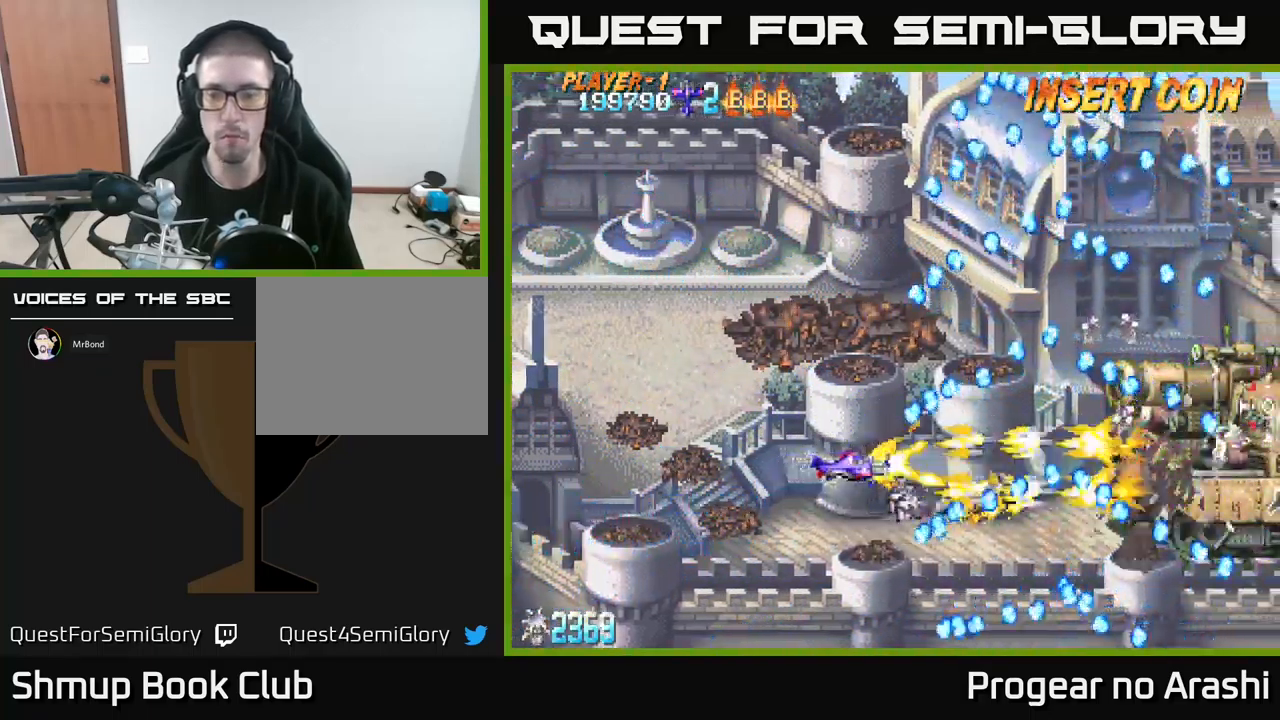
{"buttons": ["A"], "left_stick": "center", "events": [[34, "DPAD_RIGHT", "down"], [34, "DPAD_UP", "down"], [134, "DPAD_UP", "up"], [200, "DPAD_UP", "down"], [300, "DPAD_UP", "up"], [334, "A", "down"], [334, "X", "up"], [400, "DPAD_RIGHT", "up"]]}
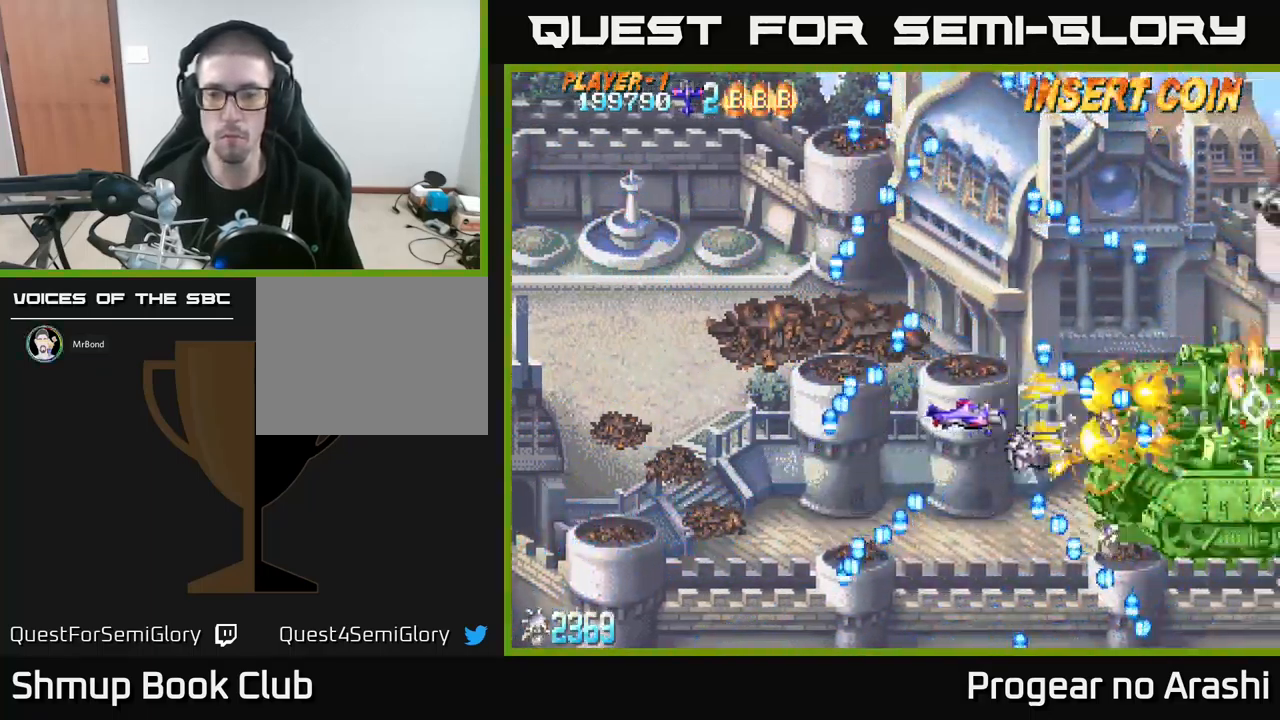
{"buttons": ["DPAD_DOWN"], "left_stick": "center", "events": [[67, "DPAD_LEFT", "down"], [234, "DPAD_LEFT", "up"], [250, "A", "up"], [484, "DPAD_DOWN", "down"]]}
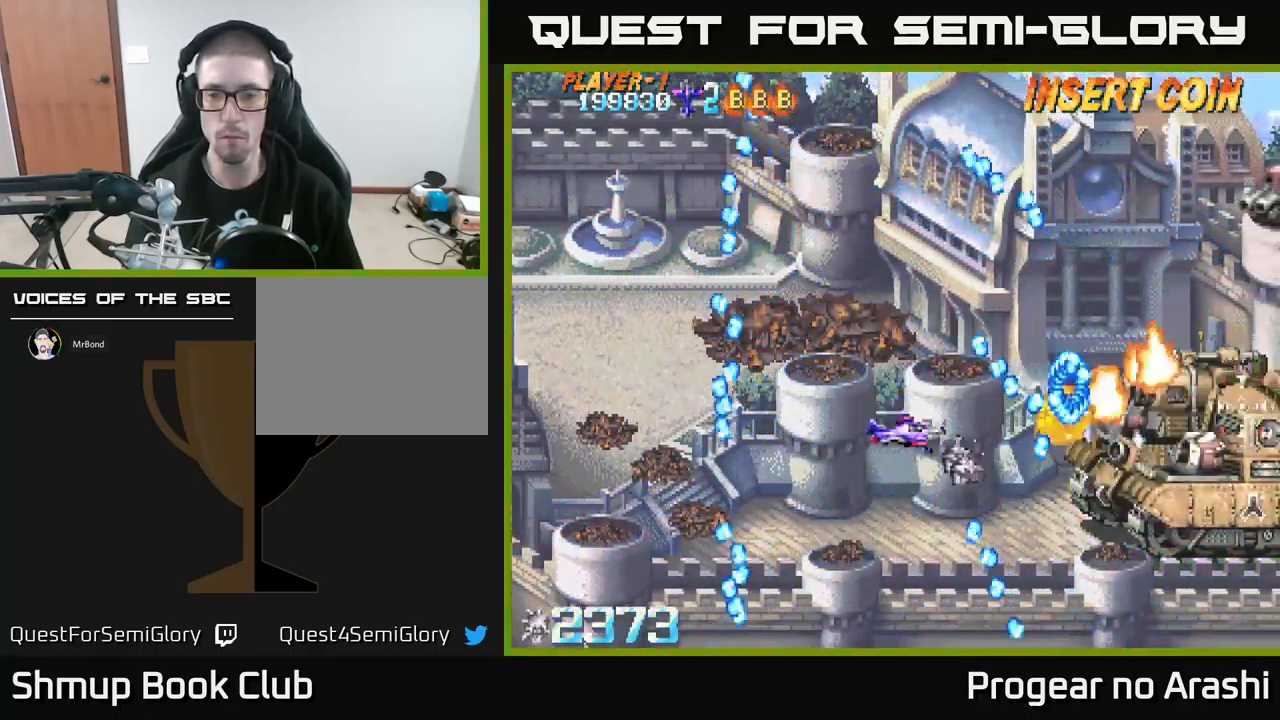
{"buttons": ["X"], "left_stick": "center", "events": [[117, "DPAD_DOWN", "up"], [267, "DPAD_DOWN", "down"], [300, "DPAD_RIGHT", "down"], [350, "DPAD_DOWN", "up"], [434, "X", "down"], [500, "DPAD_RIGHT", "up"]]}
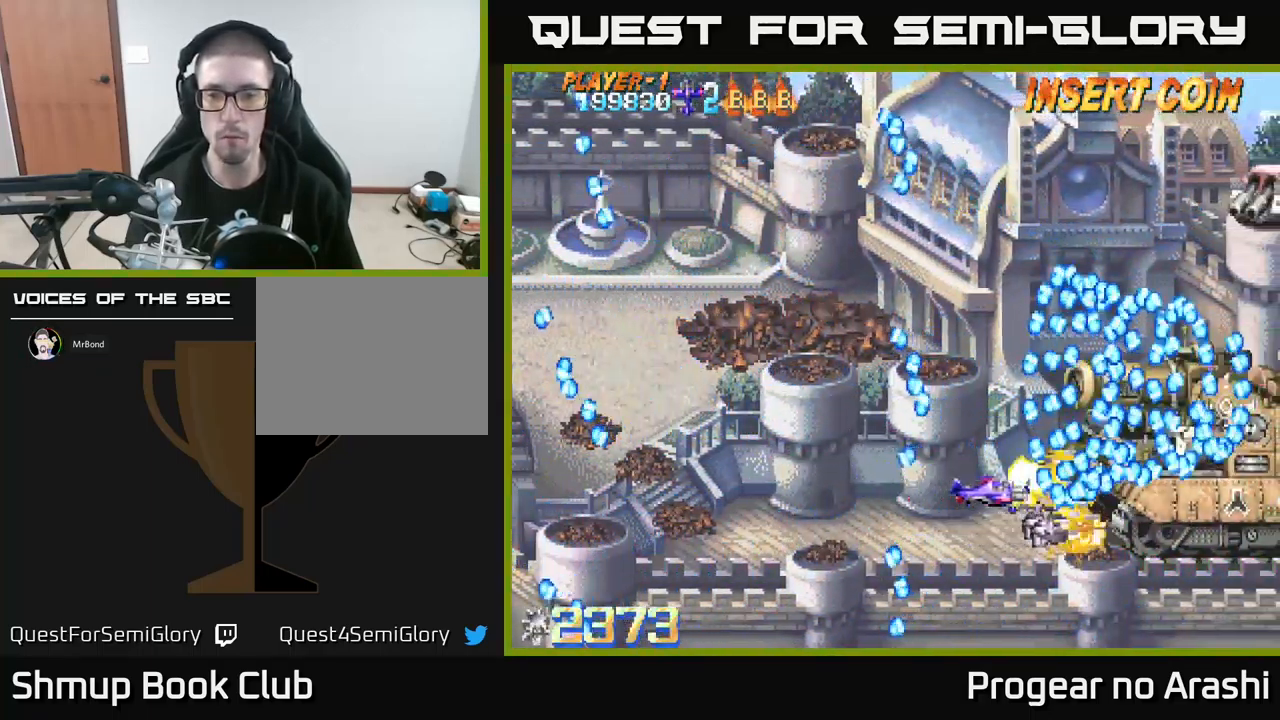
{"buttons": ["X", "DPAD_LEFT"], "left_stick": "center", "events": [[17, "DPAD_UP", "down"], [50, "DPAD_LEFT", "down"], [84, "DPAD_UP", "up"], [117, "DPAD_LEFT", "up"], [284, "DPAD_LEFT", "down"], [300, "DPAD_UP", "down"], [383, "DPAD_UP", "up"], [433, "DPAD_LEFT", "up"], [483, "DPAD_LEFT", "down"]]}
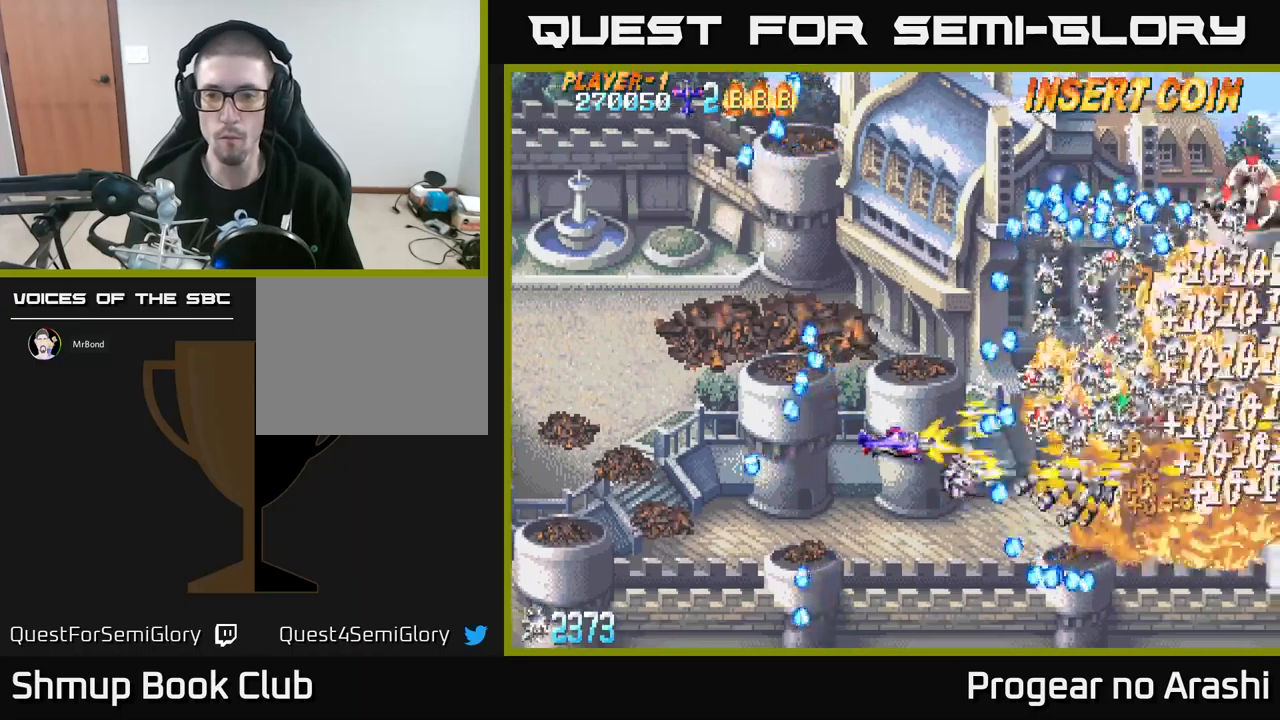
{"buttons": ["X"], "left_stick": "center", "events": [[17, "A", "down"], [17, "DPAD_UP", "down"], [84, "X", "up"], [100, "DPAD_LEFT", "up"], [100, "DPAD_UP", "up"], [200, "DPAD_LEFT", "down"], [300, "DPAD_UP", "down"], [384, "DPAD_LEFT", "up"], [417, "A", "up"], [467, "DPAD_UP", "up"], [500, "X", "down"]]}
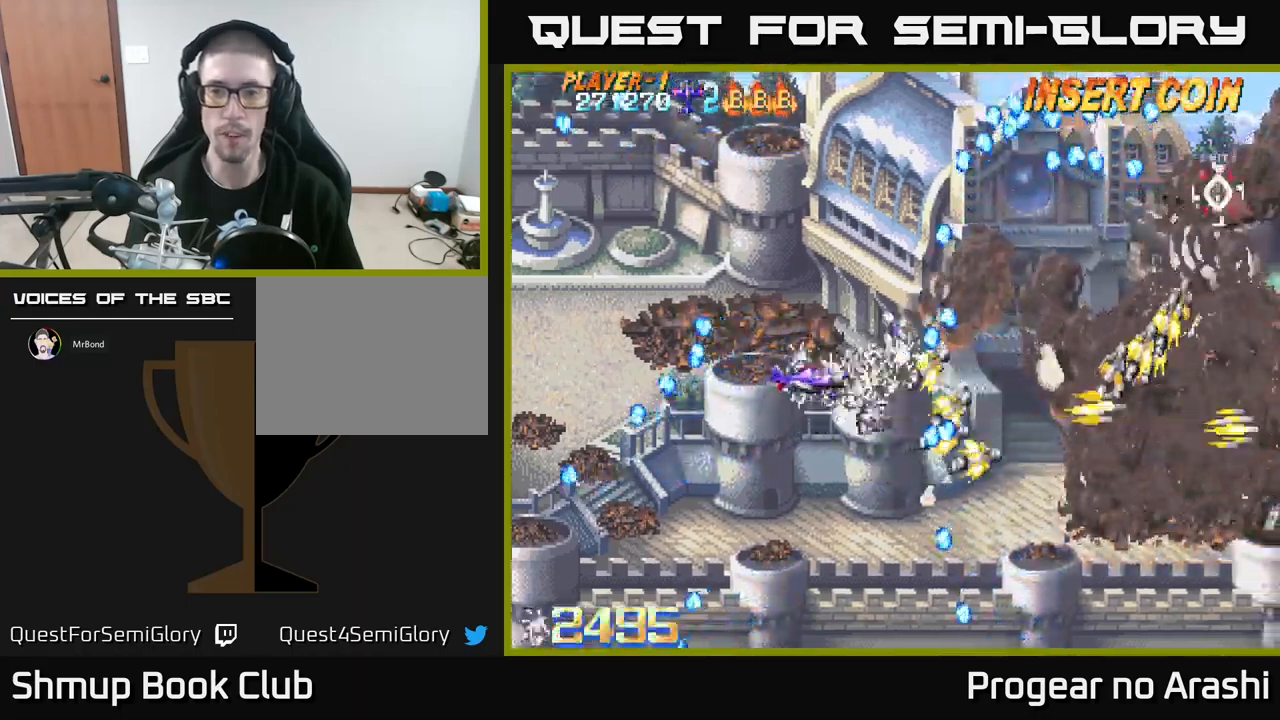
{"buttons": ["DPAD_UP"], "left_stick": "center", "events": [[134, "DPAD_RIGHT", "down"], [317, "X", "up"], [400, "DPAD_UP", "down"], [467, "DPAD_RIGHT", "up"]]}
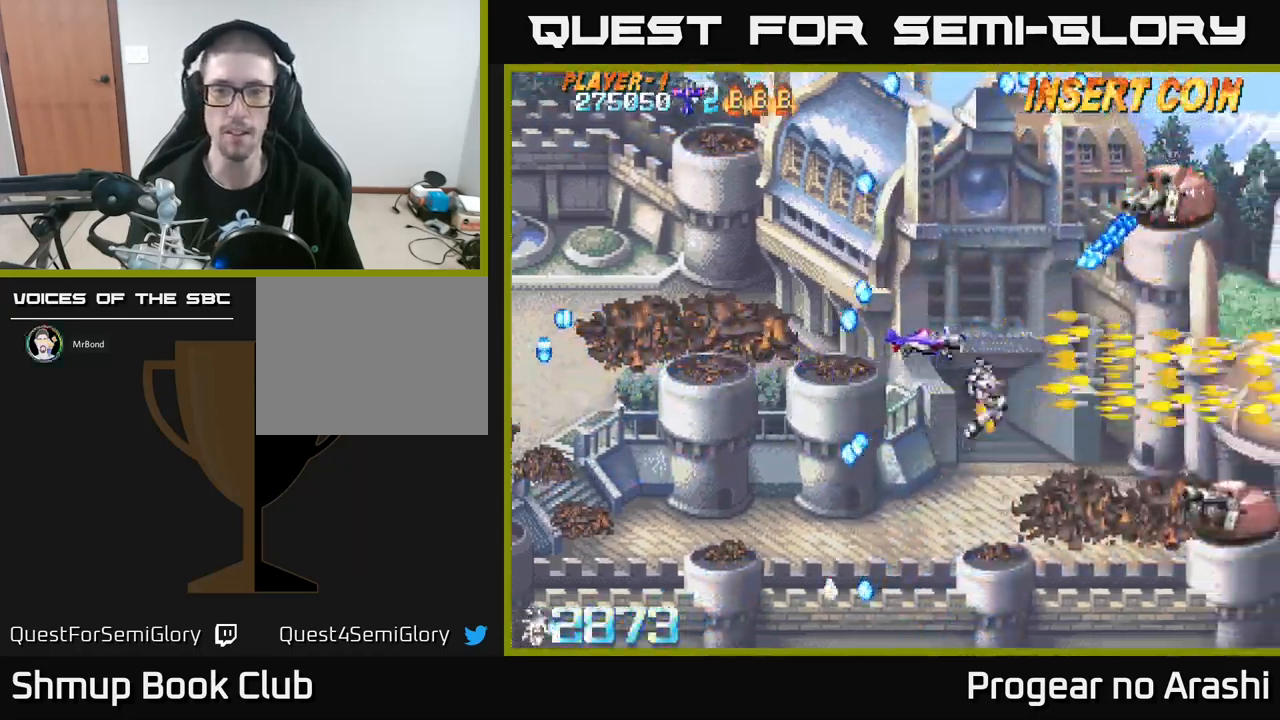
{"buttons": ["DPAD_UP"], "left_stick": "center", "events": [[100, "DPAD_UP", "up"], [134, "DPAD_RIGHT", "down"], [184, "DPAD_RIGHT", "up"], [317, "DPAD_LEFT", "down"], [317, "DPAD_UP", "down"], [434, "DPAD_LEFT", "up"]]}
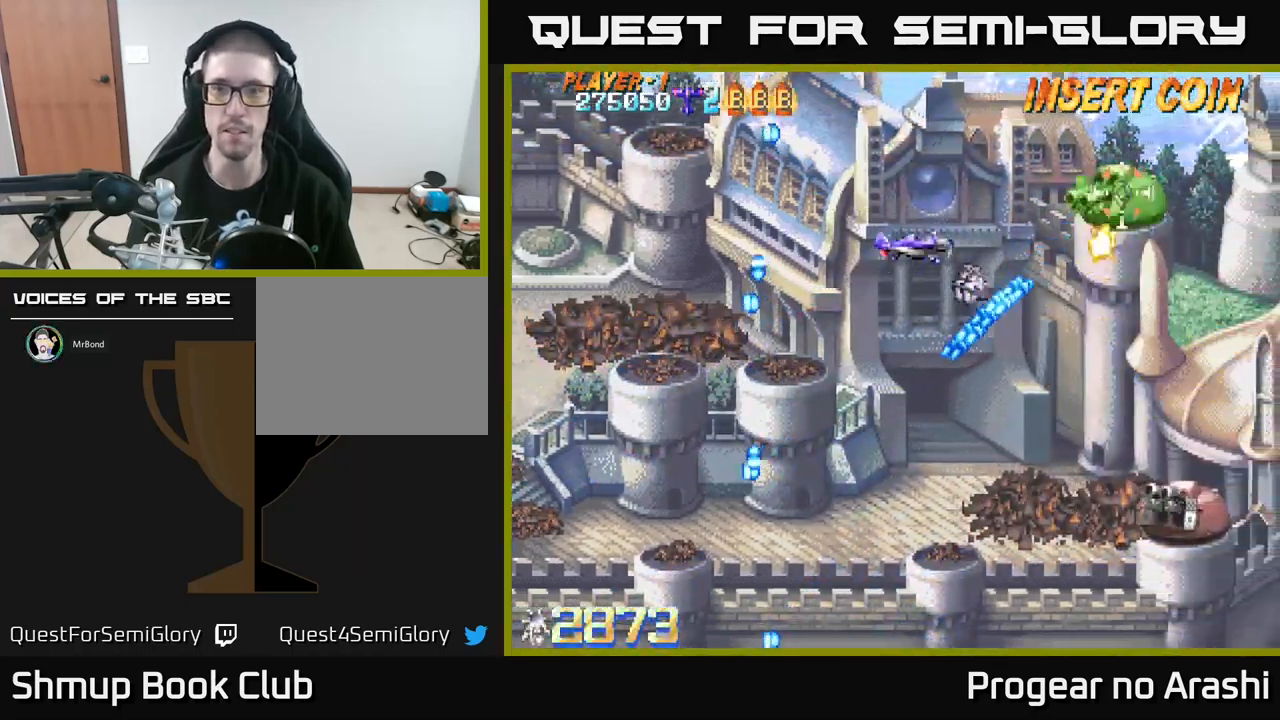
{"buttons": ["DPAD_DOWN", "DPAD_RIGHT"], "left_stick": "center", "events": [[84, "X", "down"], [250, "DPAD_UP", "up"], [267, "DPAD_DOWN", "down"], [400, "X", "up"], [450, "DPAD_RIGHT", "down"]]}
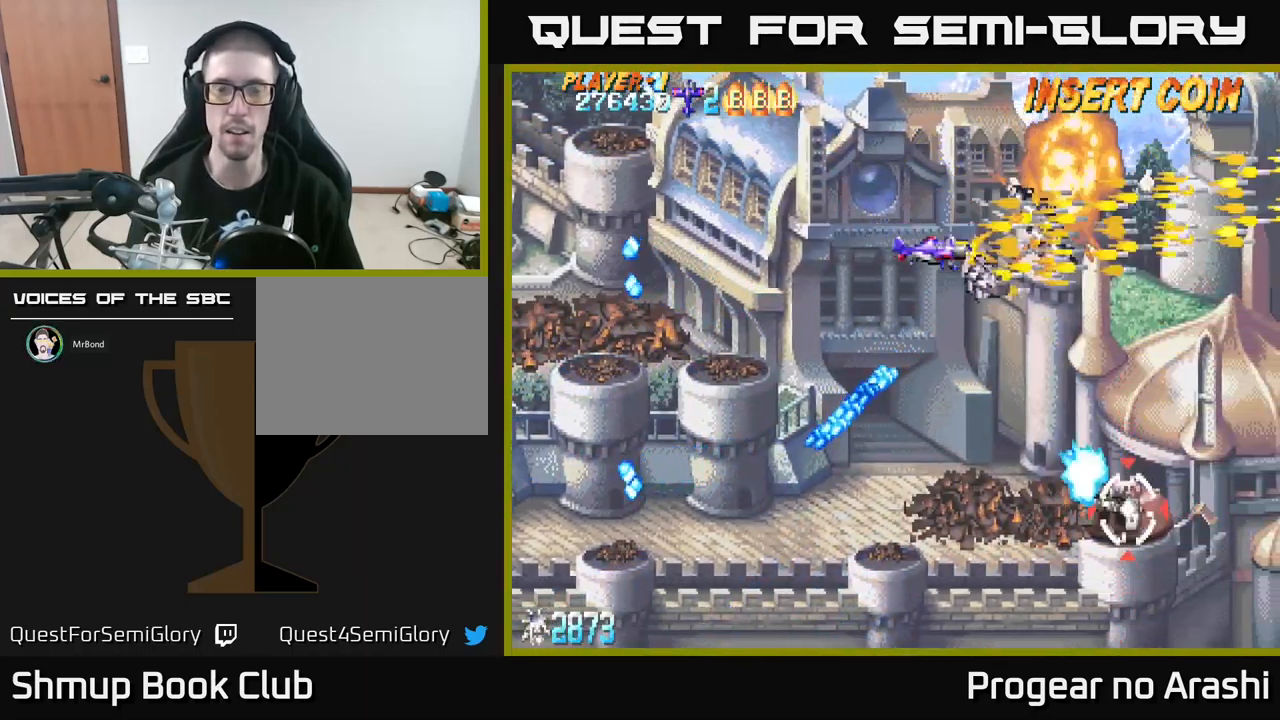
{"buttons": ["DPAD_DOWN", "DPAD_LEFT"], "left_stick": "center", "events": [[17, "DPAD_RIGHT", "up"], [484, "DPAD_LEFT", "down"]]}
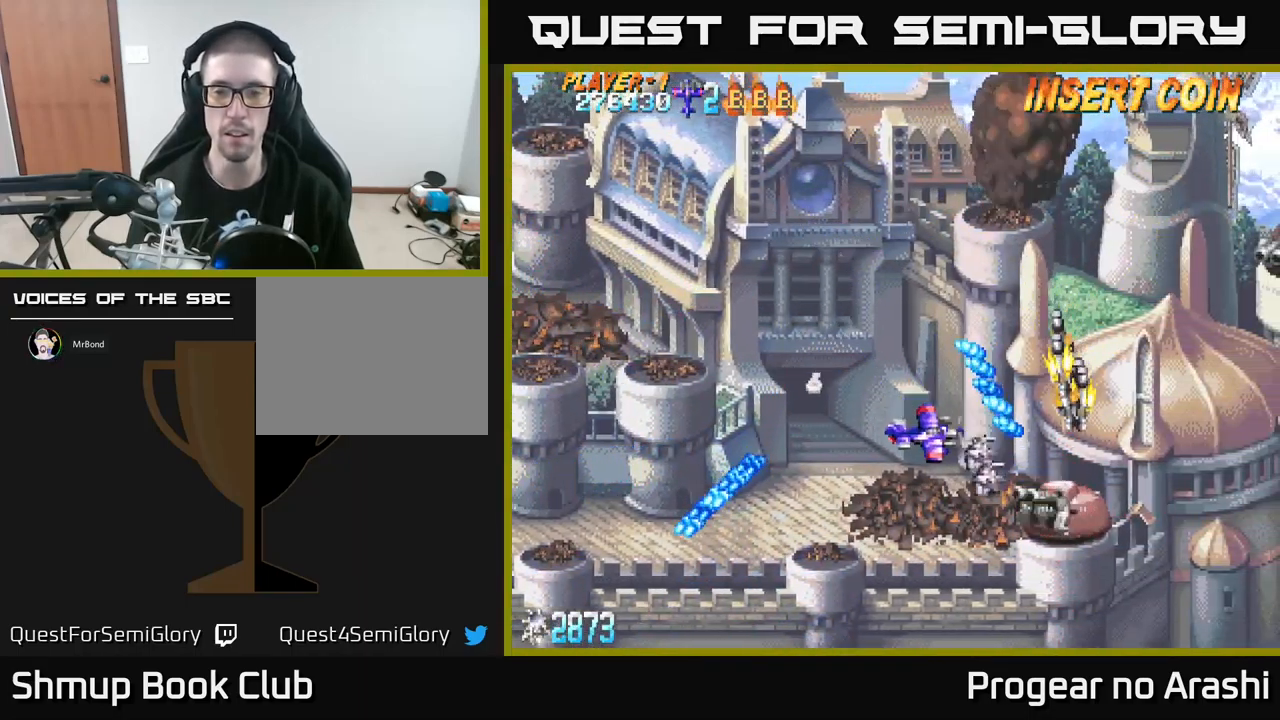
{"buttons": ["DPAD_UP", "DPAD_LEFT"], "left_stick": "center", "events": [[134, "DPAD_LEFT", "up"], [167, "DPAD_RIGHT", "down"], [250, "DPAD_RIGHT", "up"], [450, "DPAD_DOWN", "up"], [484, "DPAD_LEFT", "down"], [500, "DPAD_UP", "down"]]}
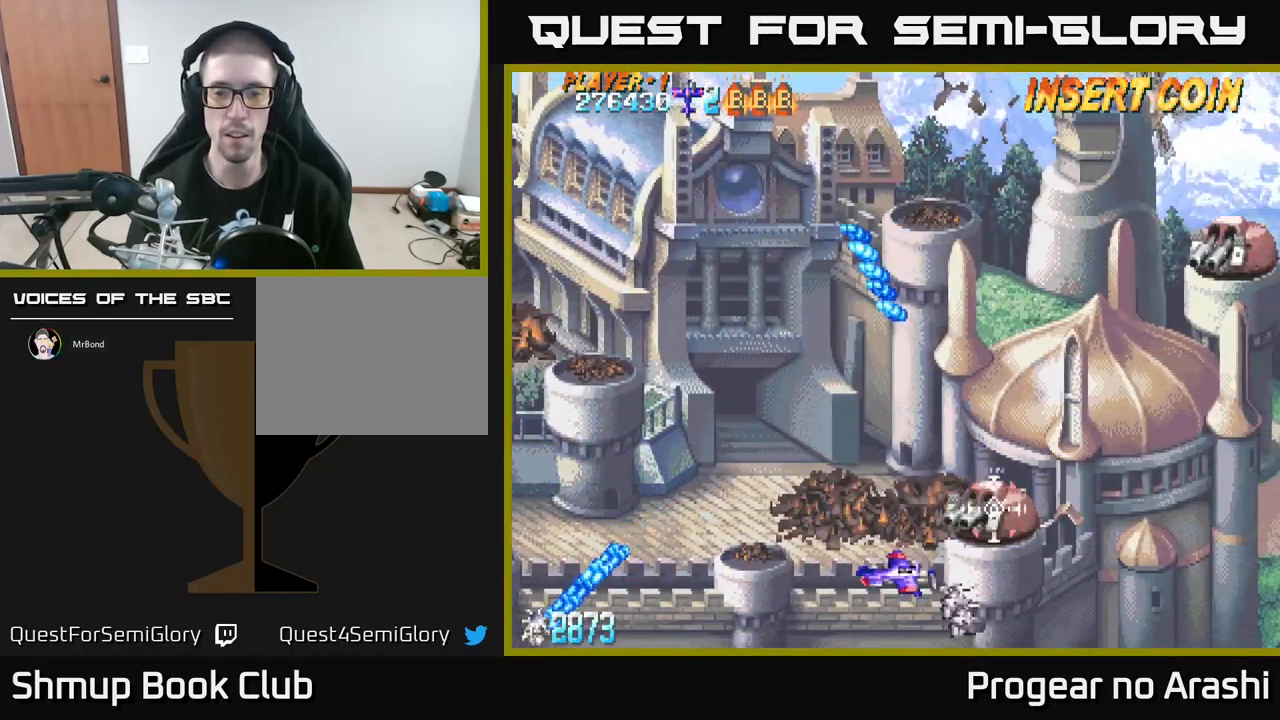
{"buttons": ["DPAD_LEFT"], "left_stick": "center", "events": [[134, "DPAD_UP", "up"], [367, "DPAD_LEFT", "up"], [467, "DPAD_LEFT", "down"]]}
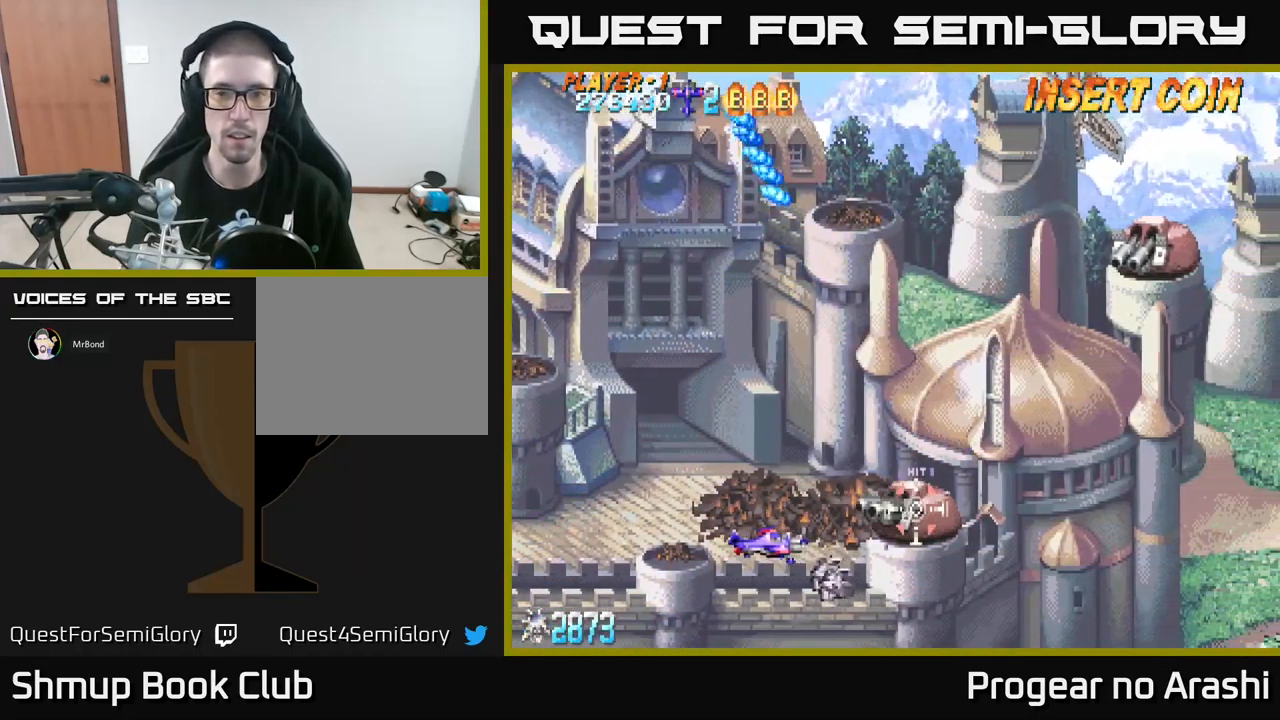
{"buttons": ["DPAD_UP"], "left_stick": "center", "events": [[184, "DPAD_LEFT", "up"], [267, "DPAD_LEFT", "down"], [450, "DPAD_LEFT", "up"], [500, "DPAD_UP", "down"]]}